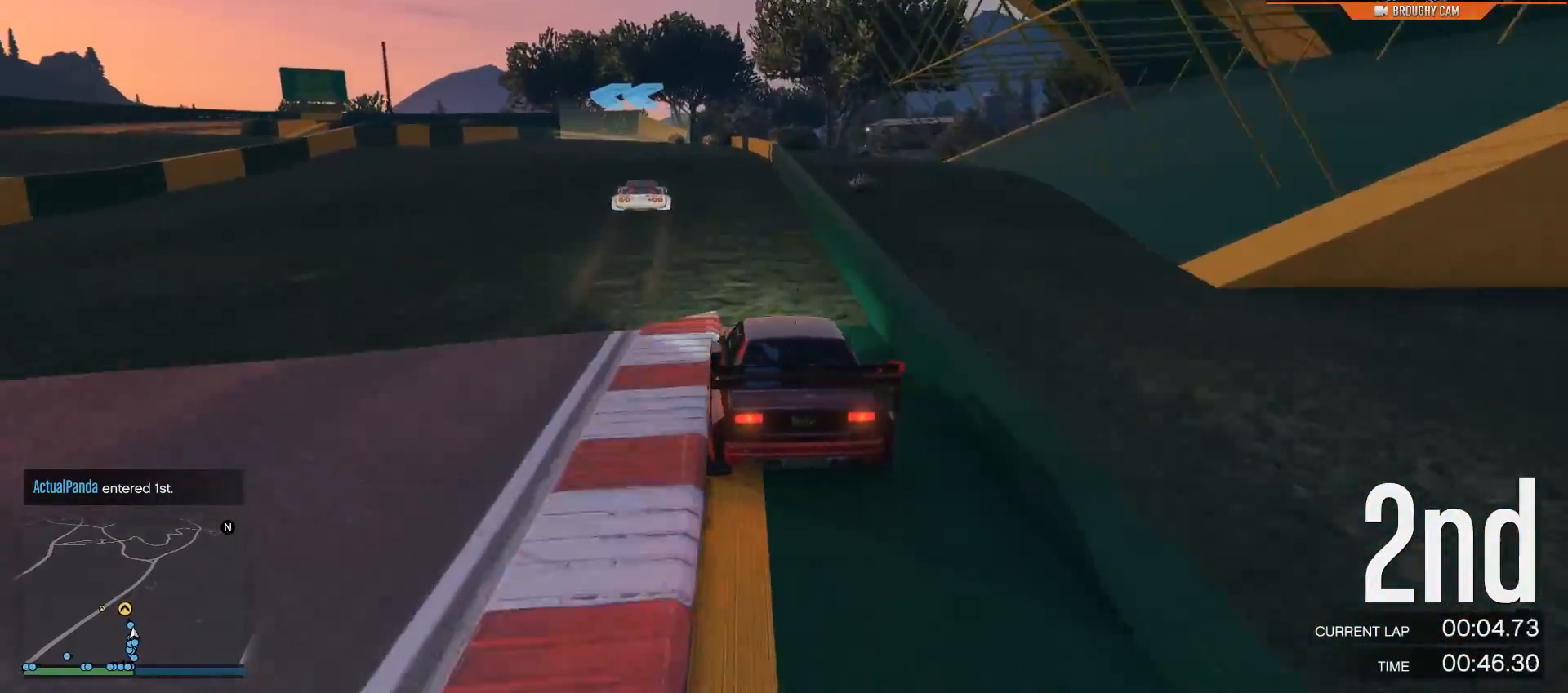
Gameplay with a controller (Xbox layout); each line is a JSON object with the inputs held at the frame after it. "events" lists button and stick changes between this image and that frame as [ms after this image, input, new state], when the widget could be followed in between.
{"buttons": ["L2"], "left_stick": "left", "right_stick": "down-left", "events": [[84, "left_stick", "left"], [351, "L2", "down"], [384, "R2", "up"], [434, "right_stick", "down-left"]]}
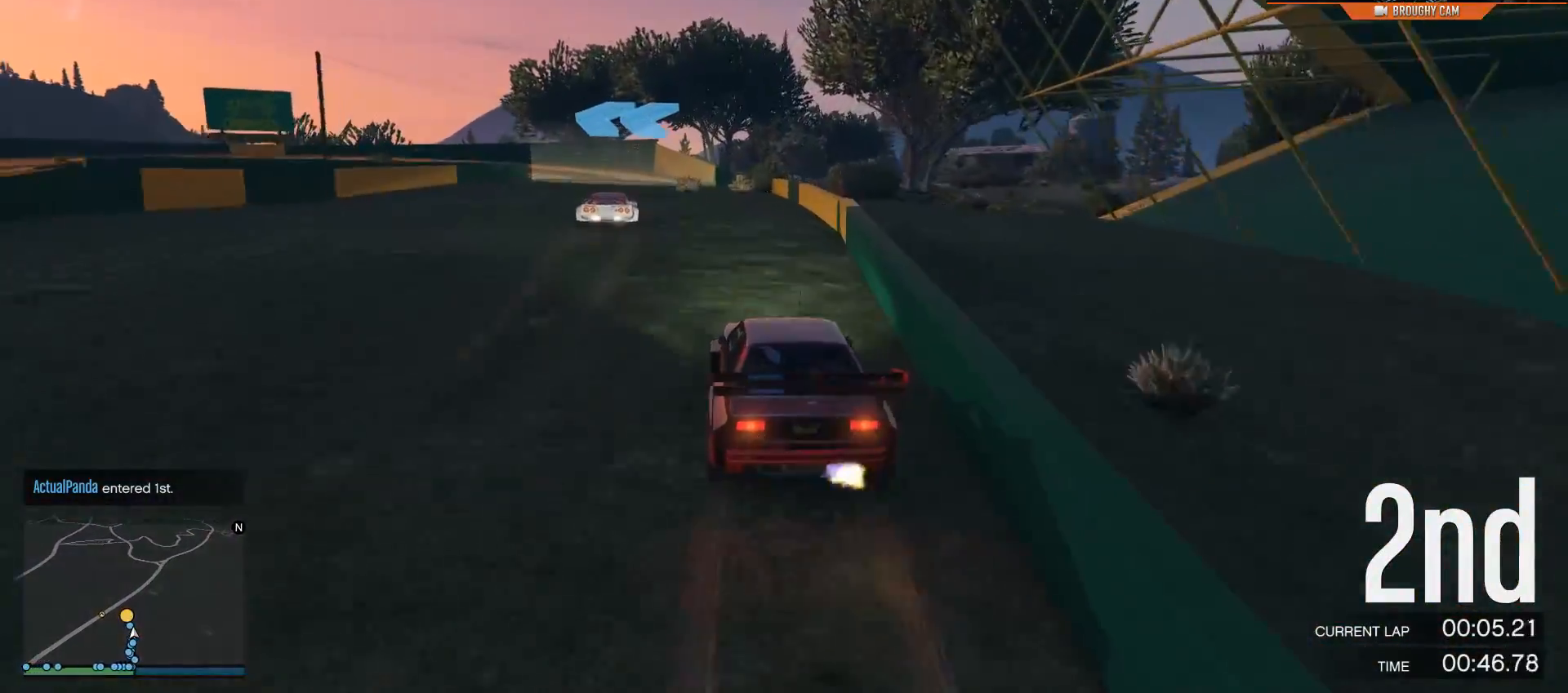
{"buttons": ["L2"], "left_stick": "left", "right_stick": "down-left", "events": [[17, "left_stick", "center"], [117, "left_stick", "left"], [250, "left_stick", "up-left"], [384, "left_stick", "left"]]}
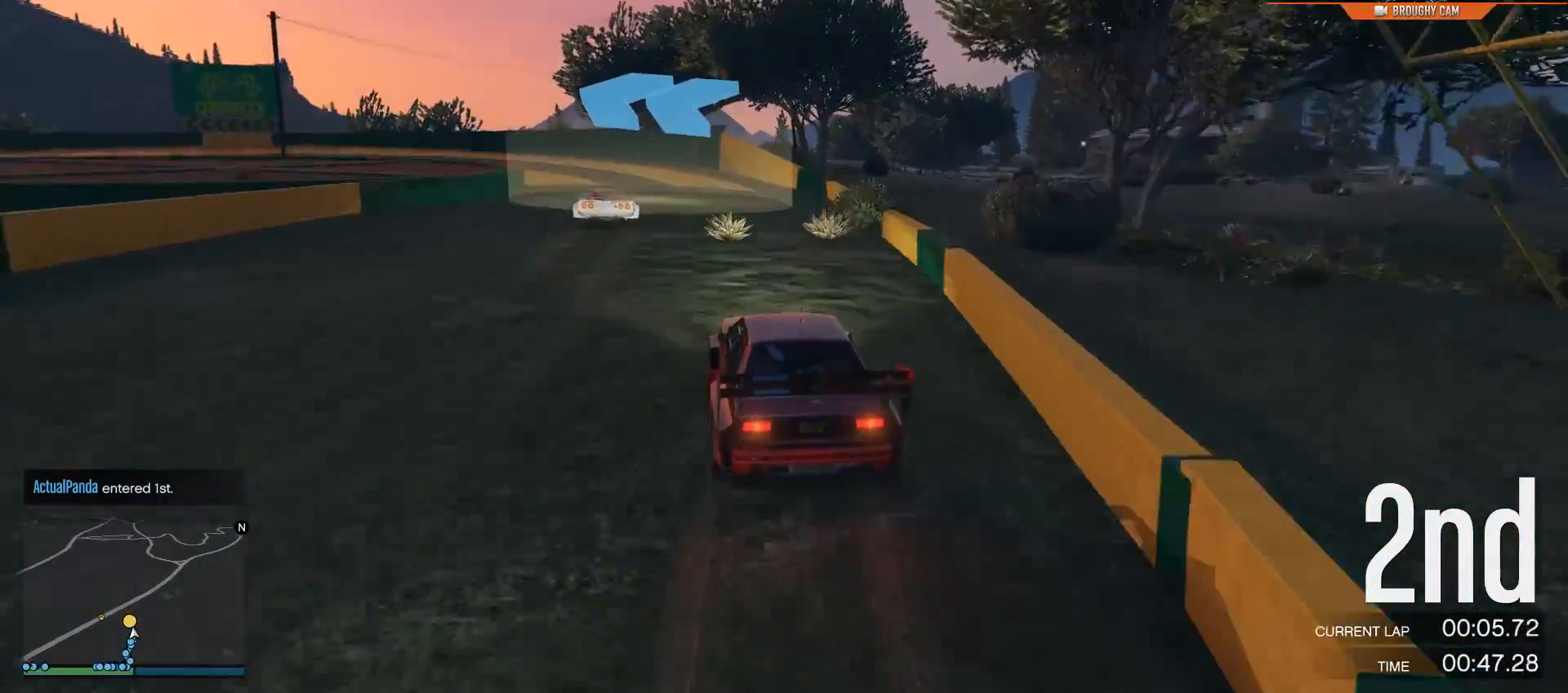
{"buttons": ["R2"], "left_stick": "left", "right_stick": "down-left", "events": [[116, "L2", "up"], [216, "R2", "down"], [216, "left_stick", "center"], [317, "left_stick", "left"]]}
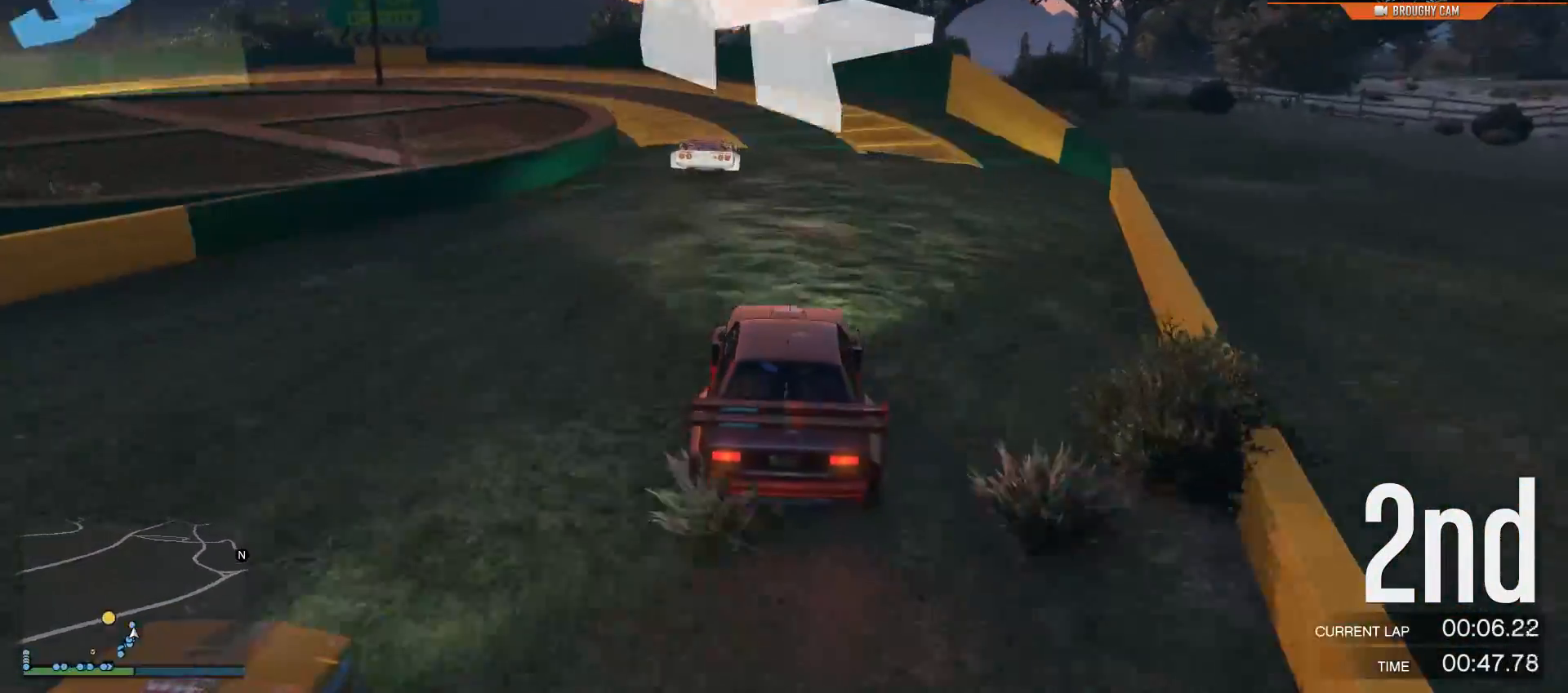
{"buttons": [], "left_stick": "left", "right_stick": "down-left", "events": [[150, "R2", "up"]]}
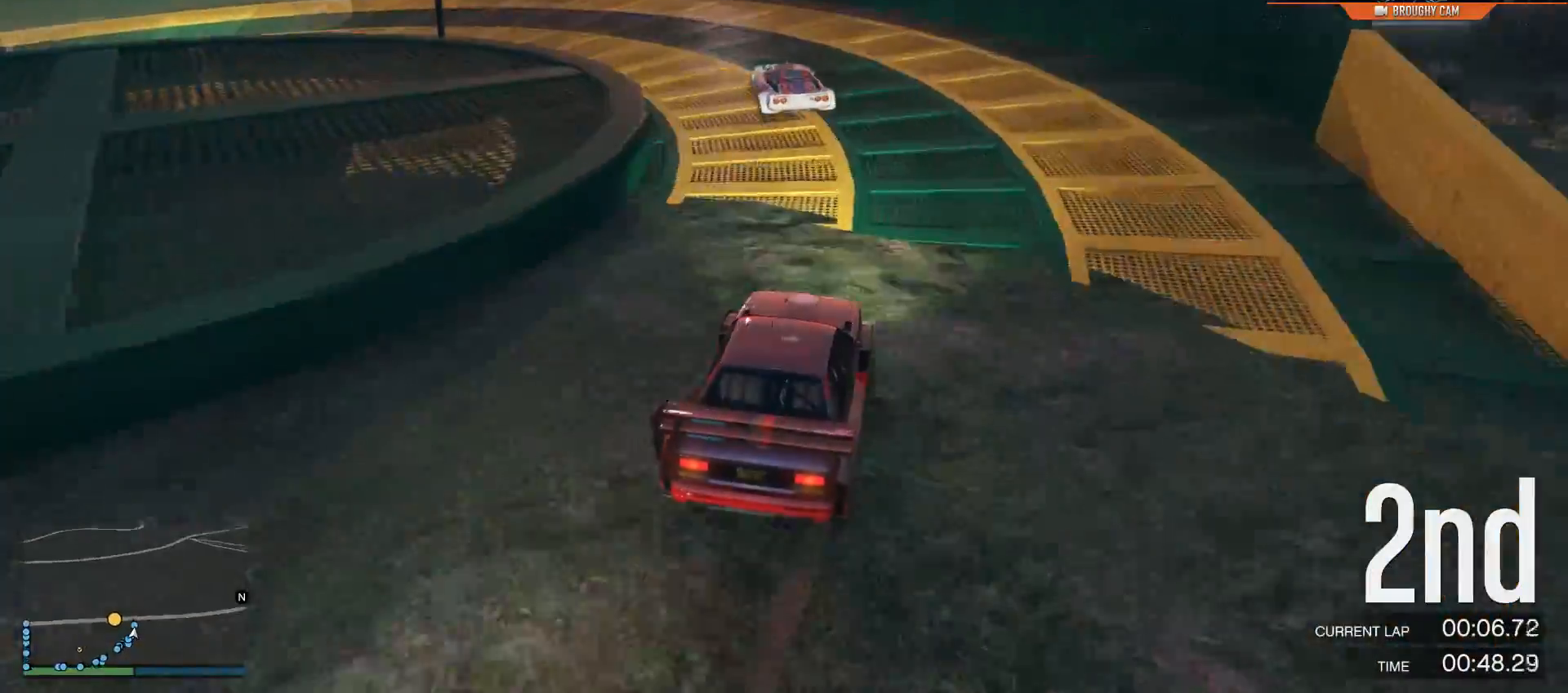
{"buttons": [], "left_stick": "left", "right_stick": "center", "events": [[317, "right_stick", "left"], [433, "right_stick", "center"]]}
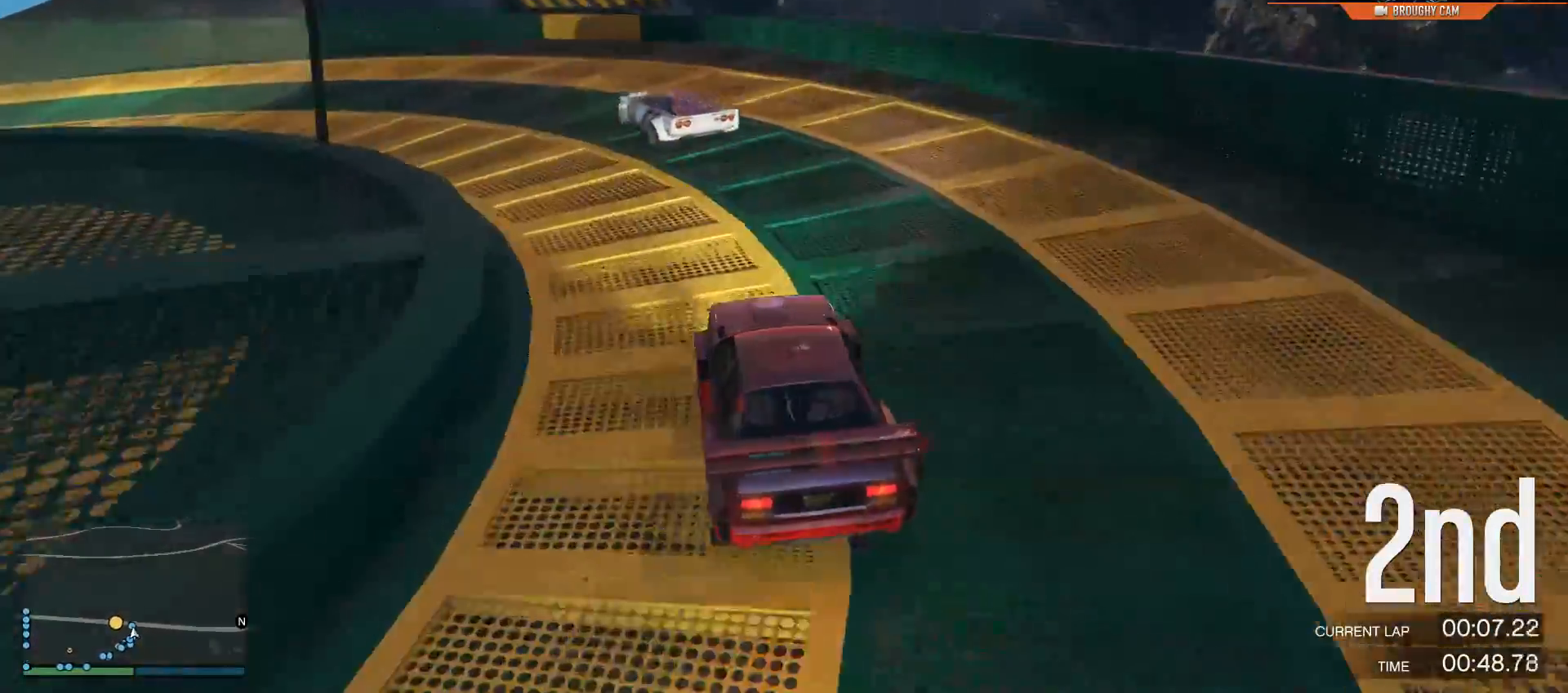
{"buttons": ["R2"], "left_stick": "left", "right_stick": "left", "events": [[300, "R2", "down"], [300, "right_stick", "left"]]}
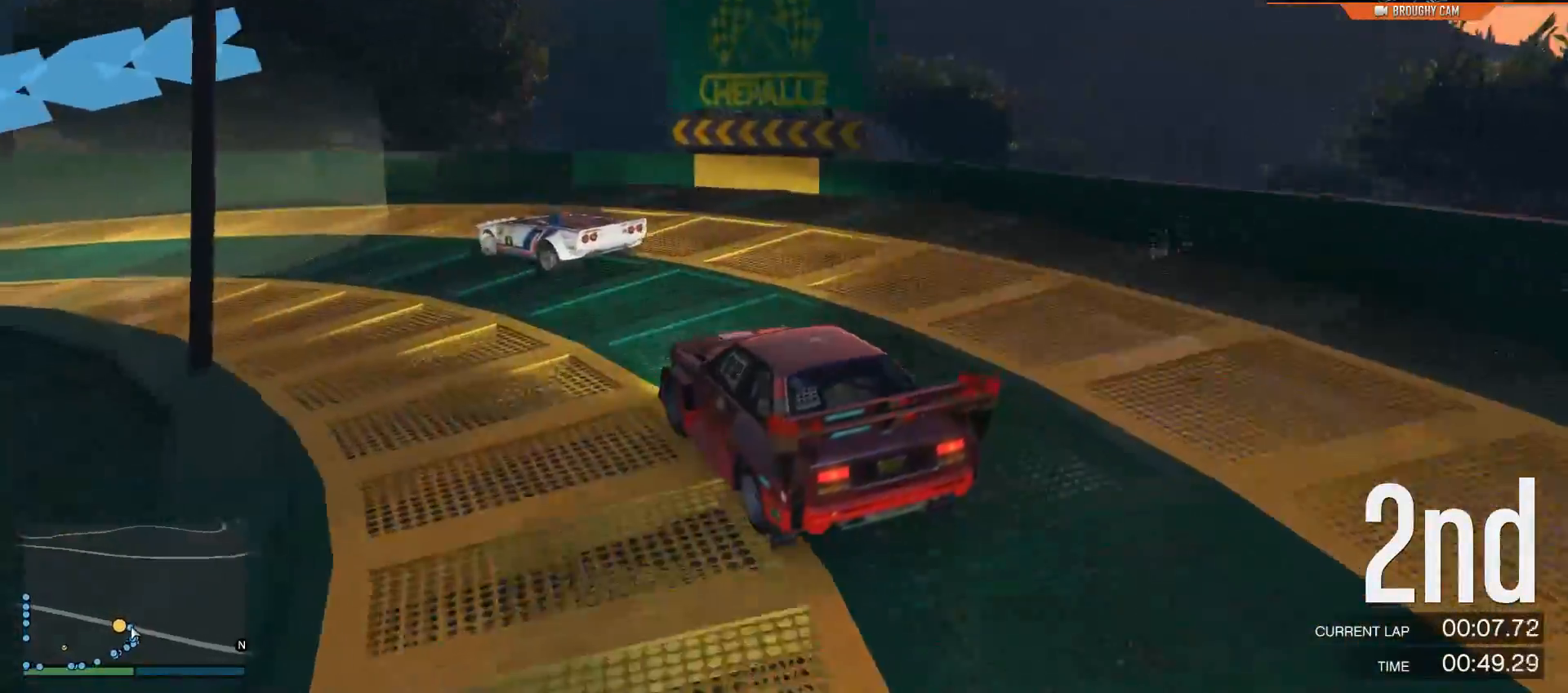
{"buttons": ["R2"], "left_stick": "up-left", "right_stick": "left", "events": [[383, "left_stick", "up-left"]]}
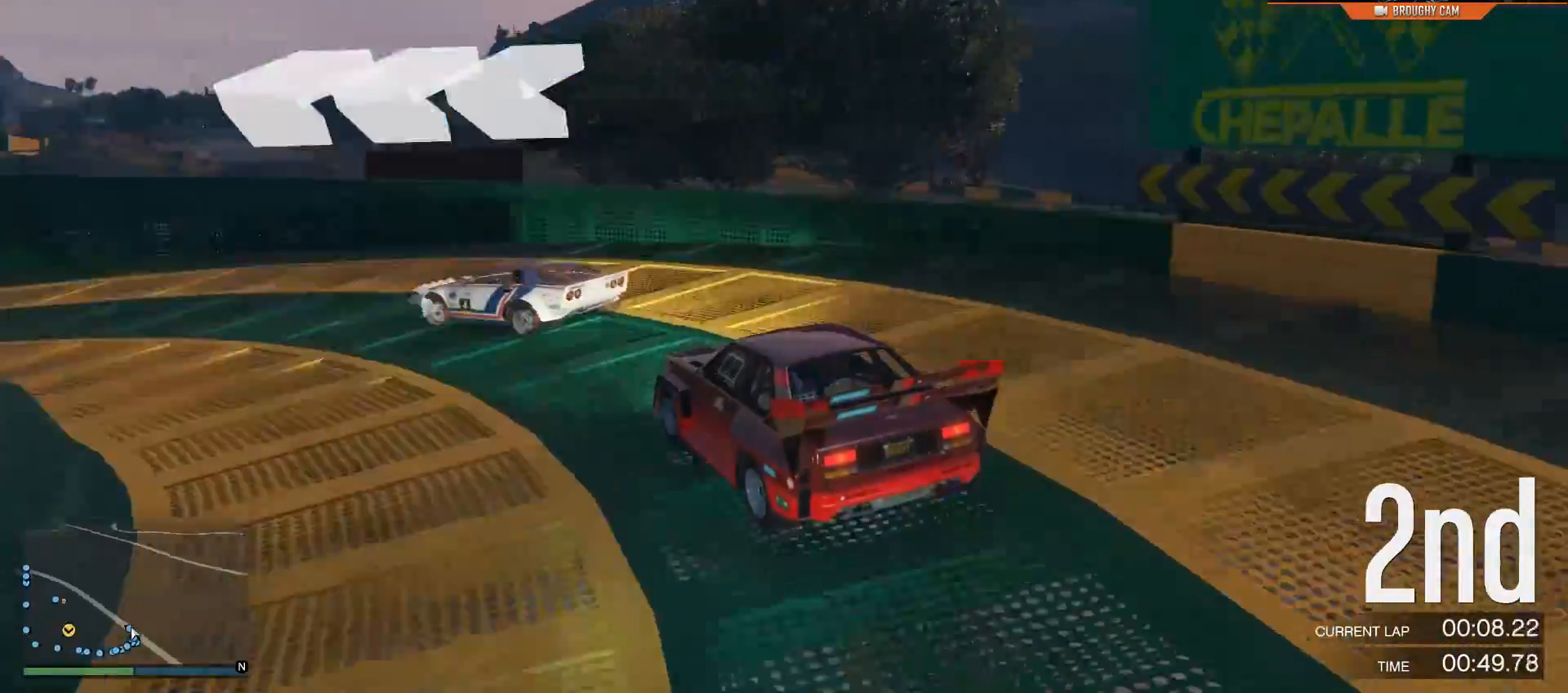
{"buttons": ["R2"], "left_stick": "up-left", "right_stick": "left", "events": []}
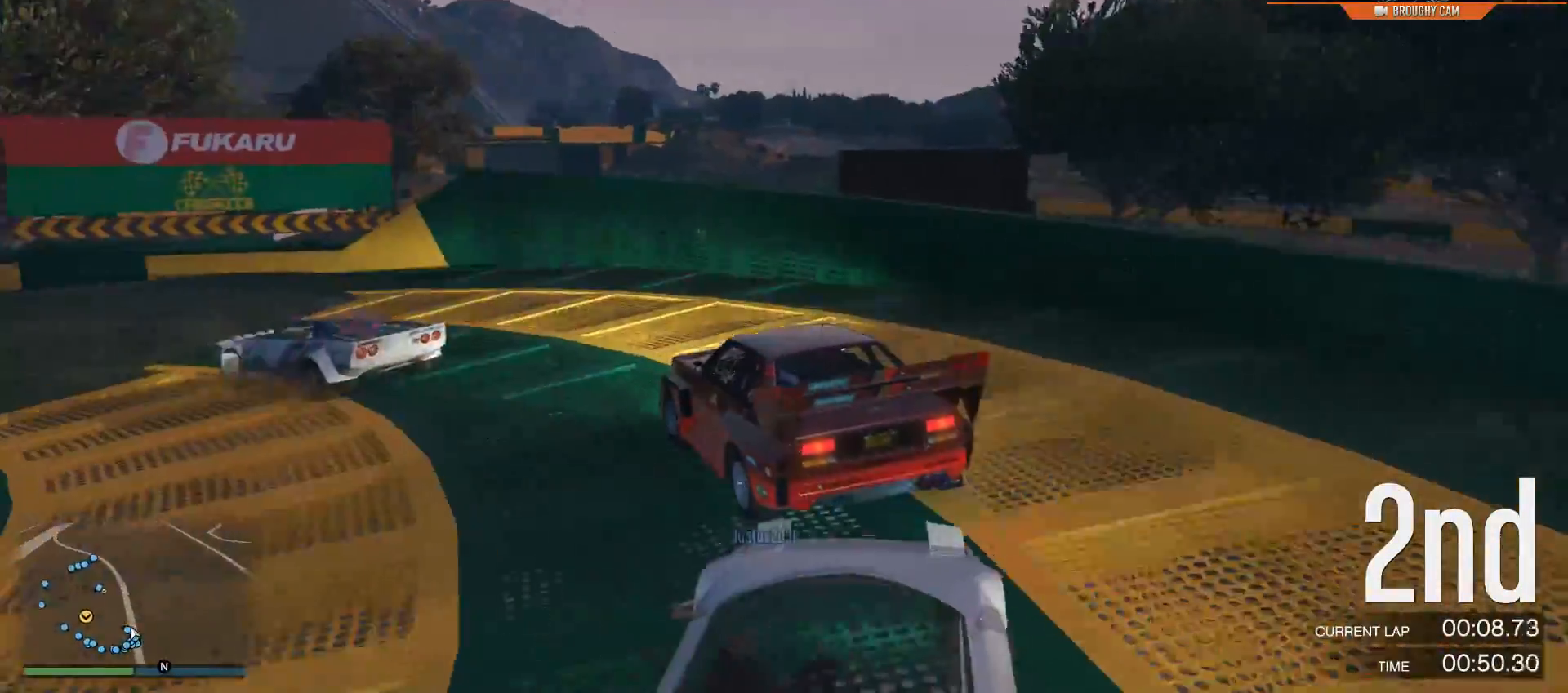
{"buttons": ["R2"], "left_stick": "up-left", "right_stick": "left", "events": []}
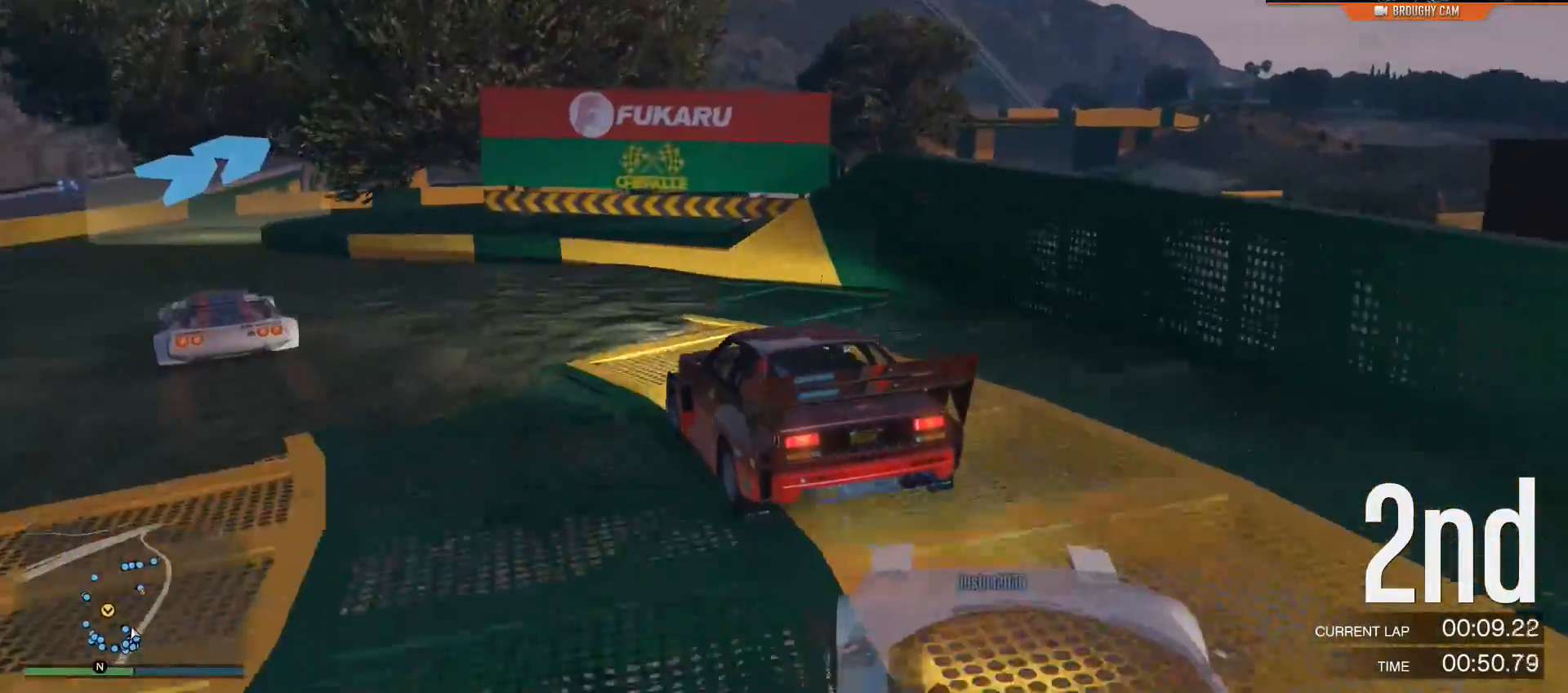
{"buttons": ["R2"], "left_stick": "left", "right_stick": "left", "events": [[350, "left_stick", "center"], [434, "left_stick", "left"]]}
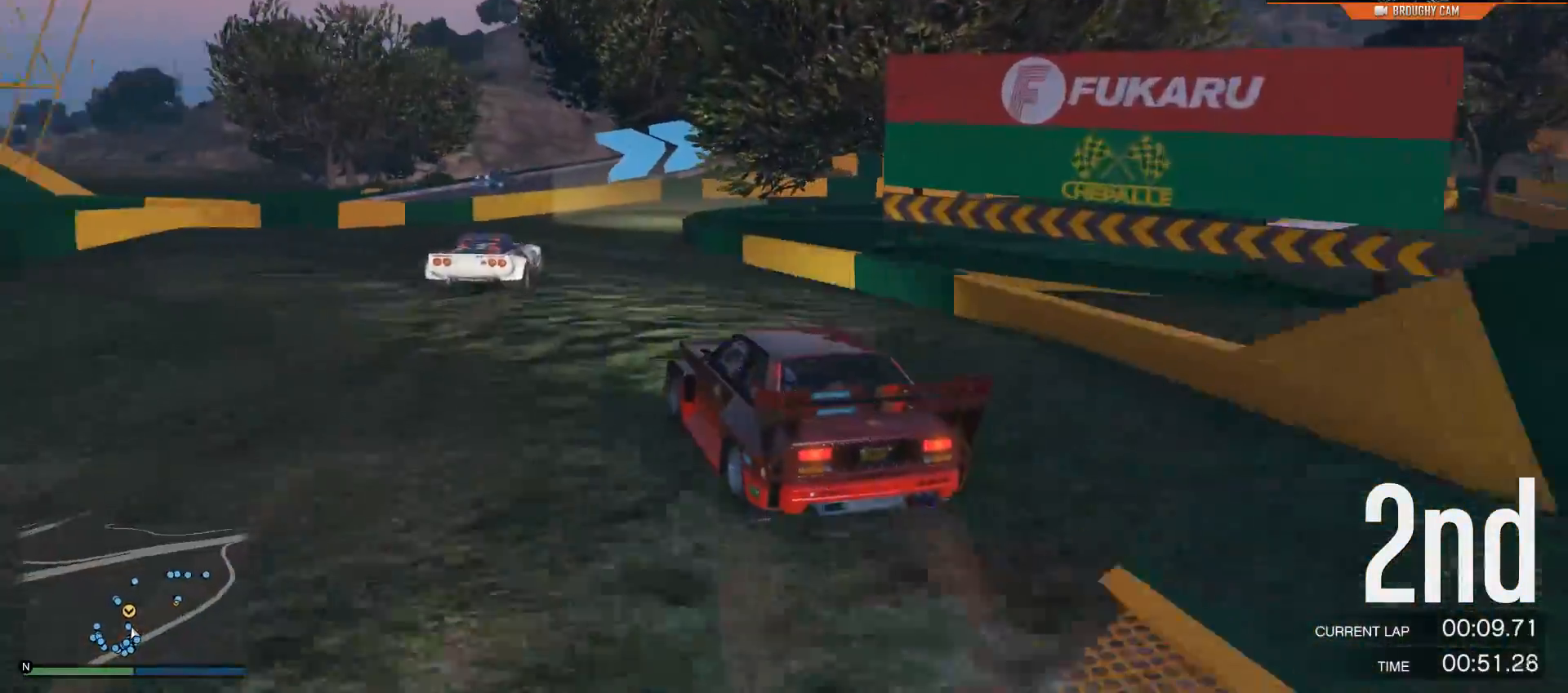
{"buttons": ["R2"], "left_stick": "right", "right_stick": "center", "events": [[66, "left_stick", "center"], [300, "left_stick", "right"], [400, "right_stick", "center"]]}
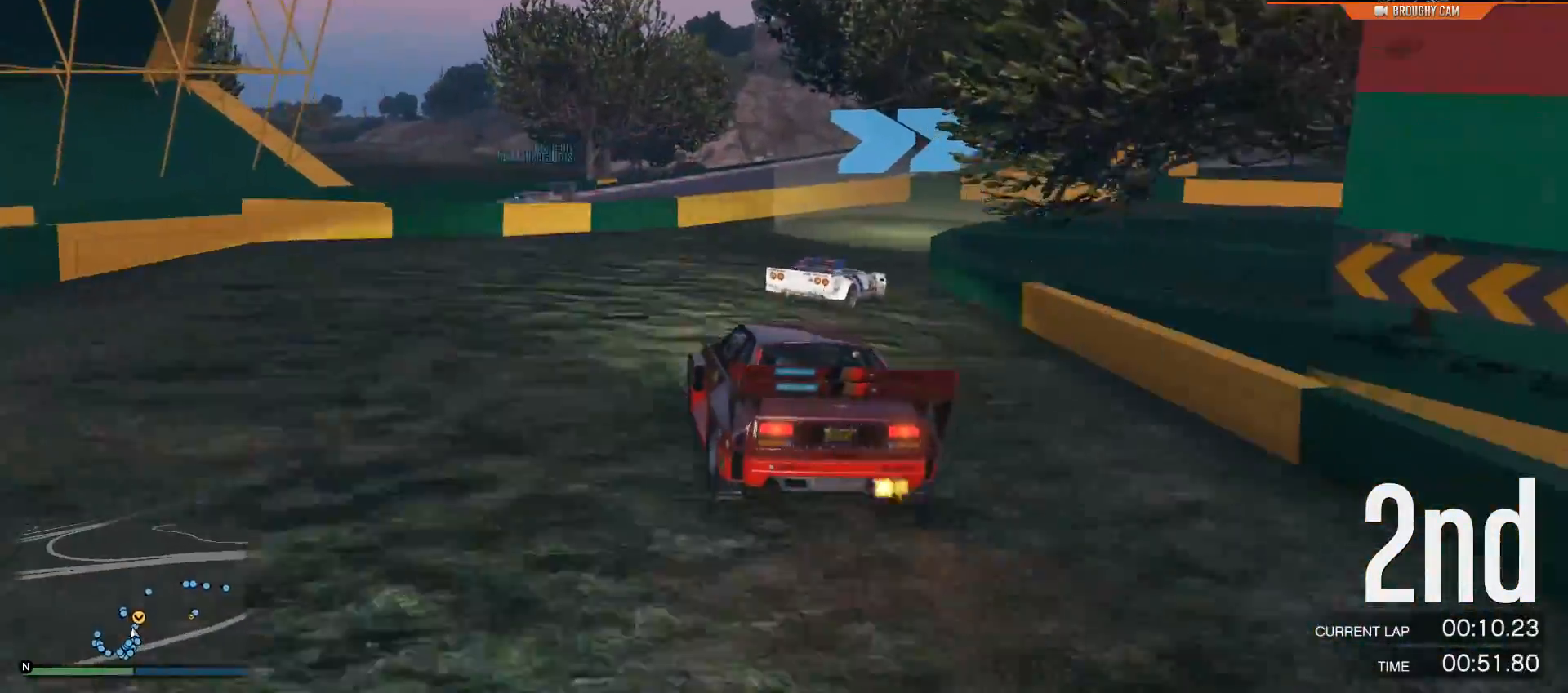
{"buttons": [], "left_stick": "center", "right_stick": "right", "events": [[334, "left_stick", "center"], [367, "R2", "up"], [400, "left_stick", "right"], [484, "right_stick", "right"], [501, "left_stick", "center"]]}
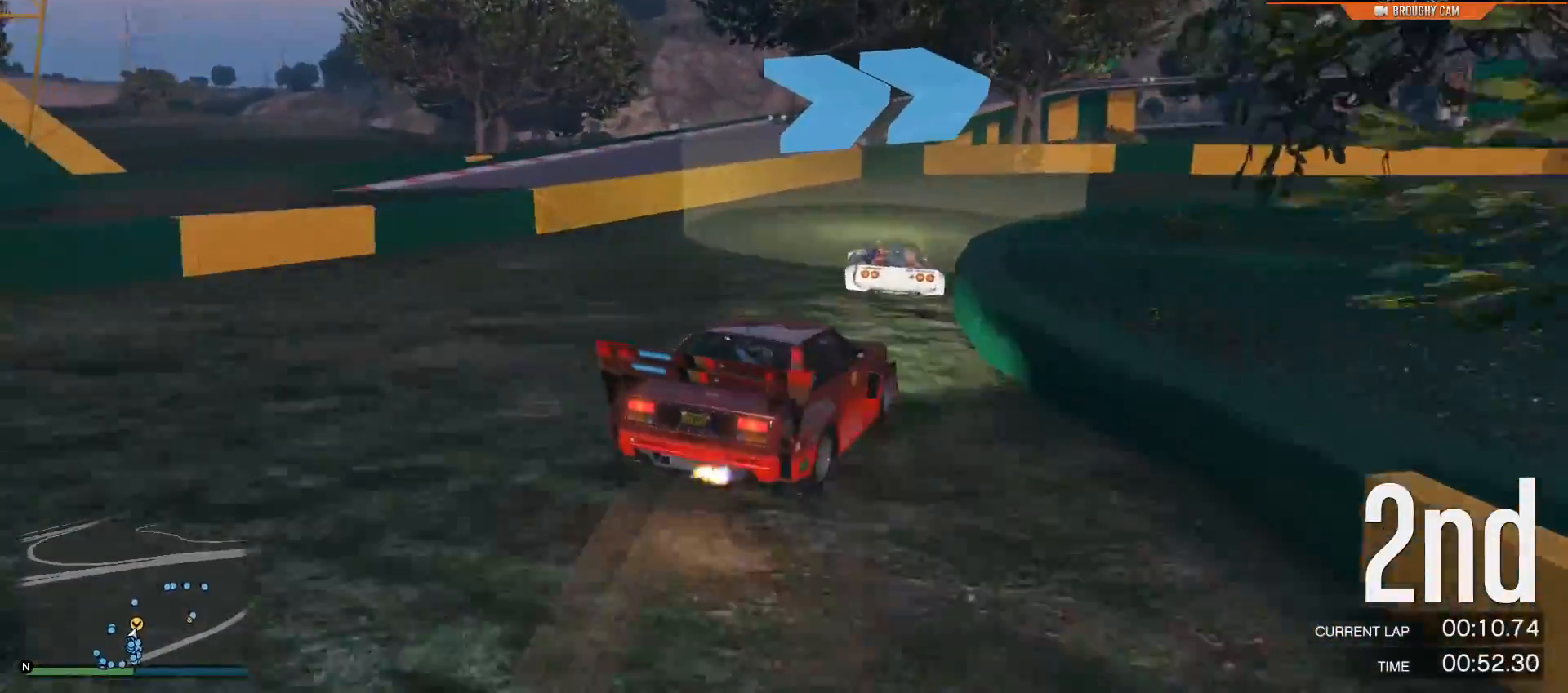
{"buttons": [], "left_stick": "right", "right_stick": "center", "events": [[33, "left_stick", "left"], [200, "left_stick", "right"], [383, "right_stick", "center"]]}
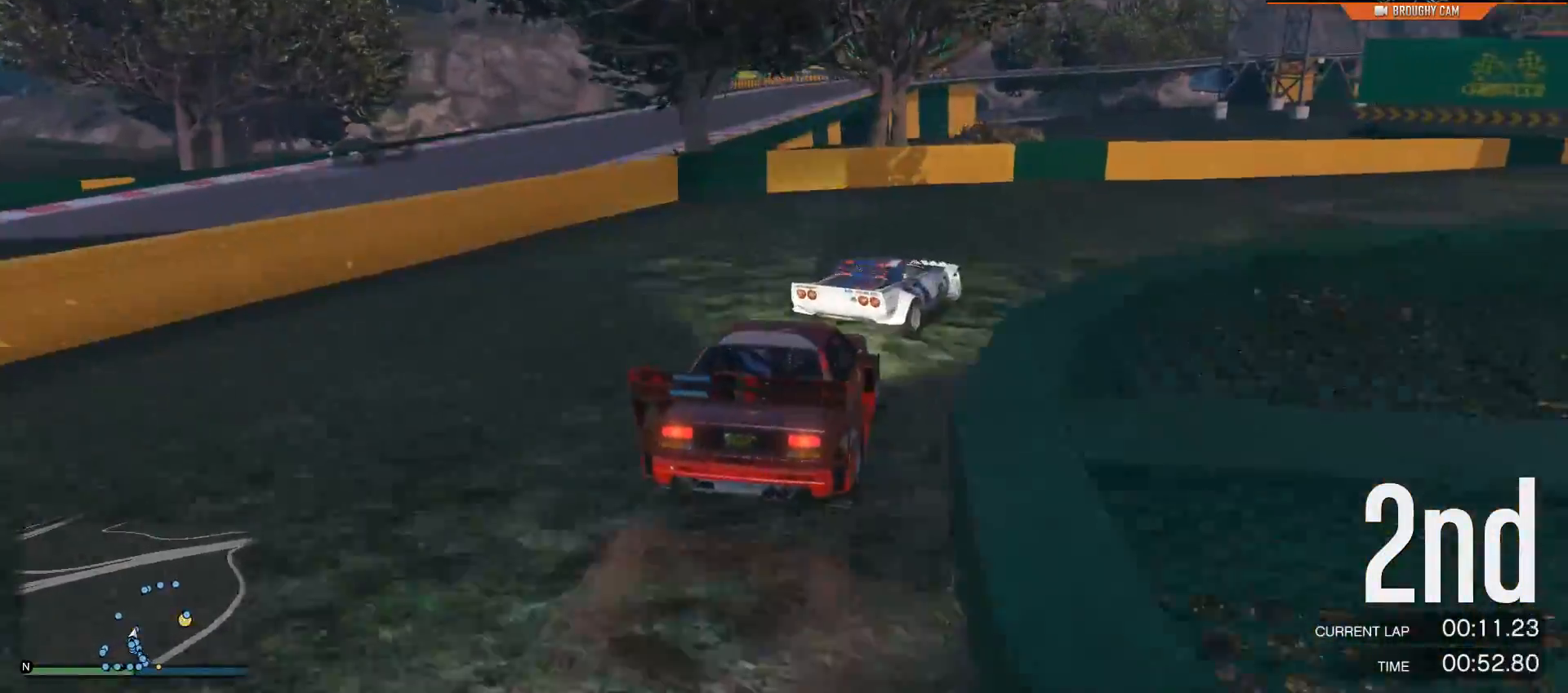
{"buttons": ["R2"], "left_stick": "center", "right_stick": "right", "events": [[267, "right_stick", "down-right"], [350, "R2", "down"], [384, "right_stick", "right"], [484, "left_stick", "center"]]}
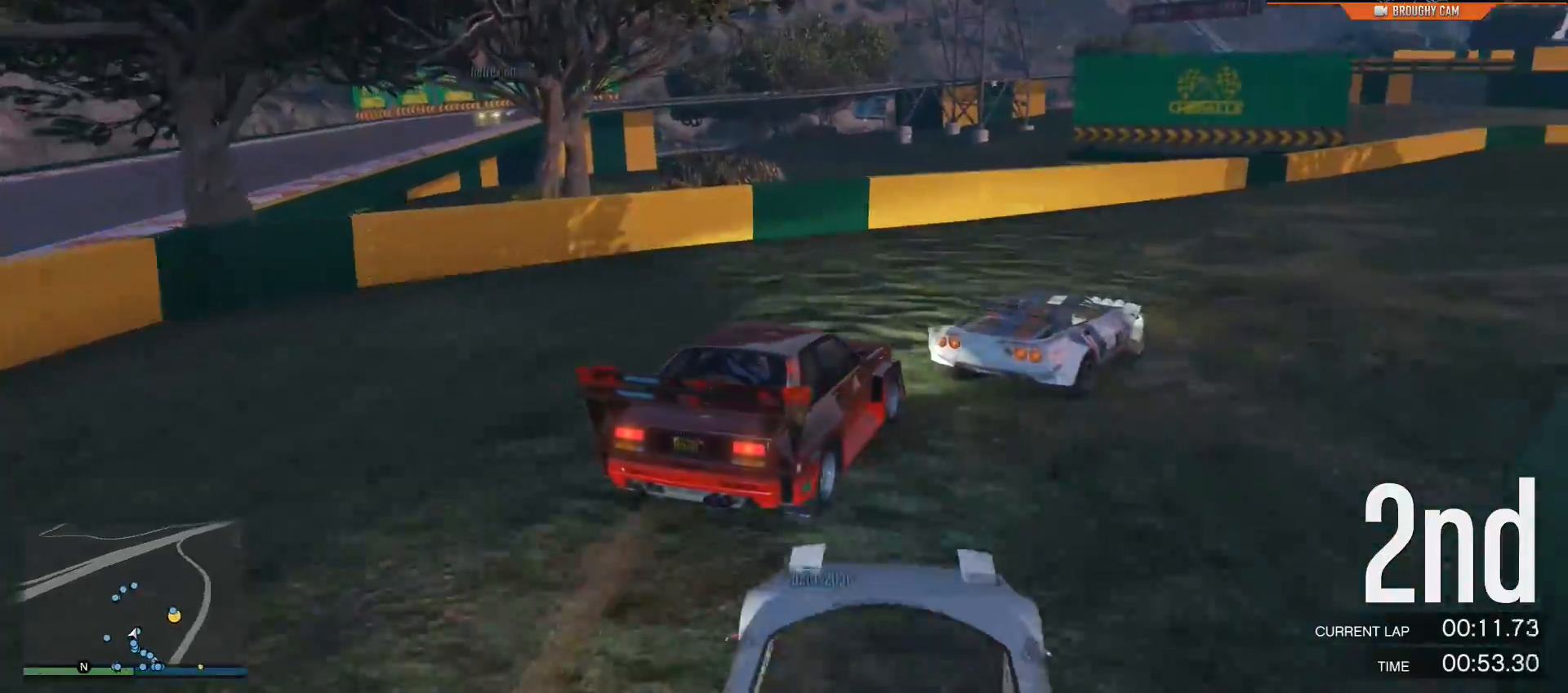
{"buttons": ["R2"], "left_stick": "right", "right_stick": "down-right", "events": [[83, "left_stick", "right"], [100, "right_stick", "down-right"], [283, "left_stick", "center"], [483, "left_stick", "right"]]}
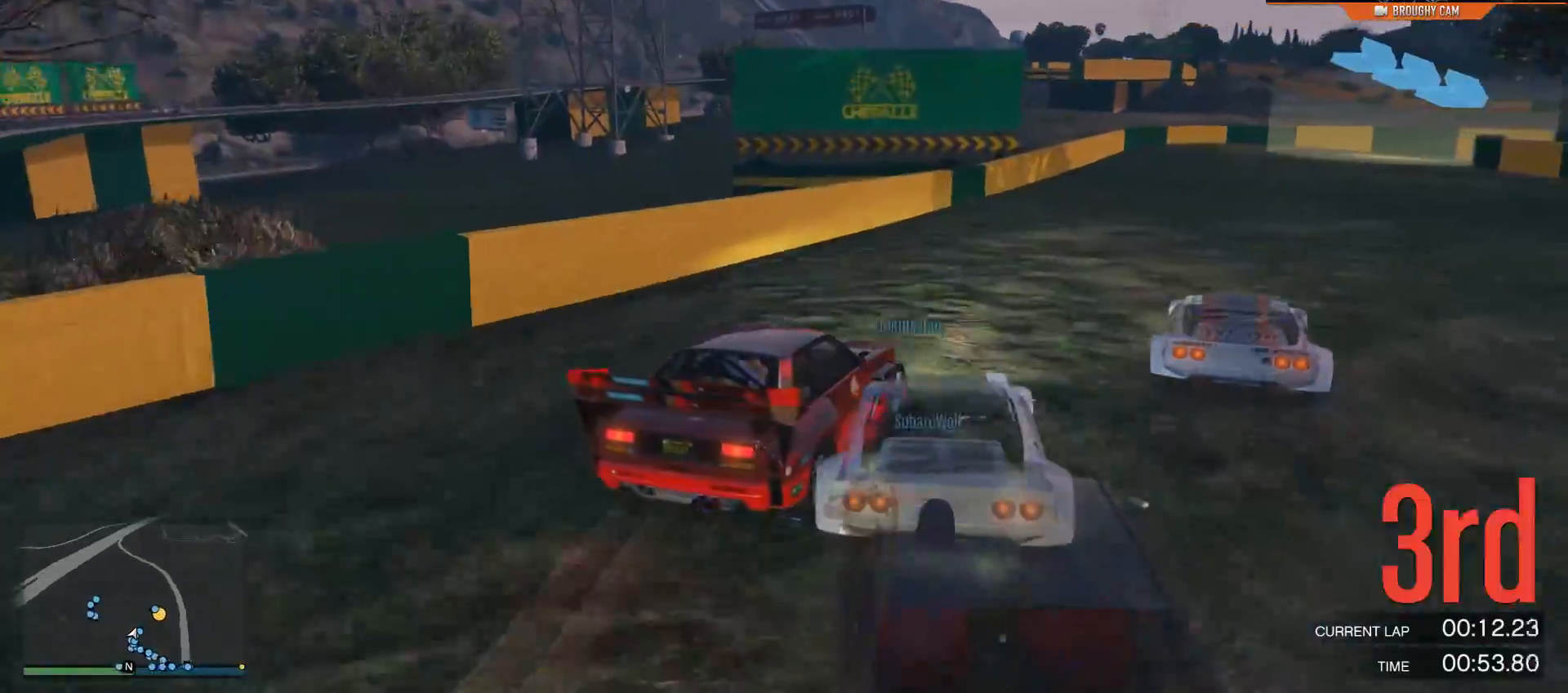
{"buttons": ["R2"], "left_stick": "left", "right_stick": "down-right", "events": [[350, "left_stick", "center"], [417, "left_stick", "left"]]}
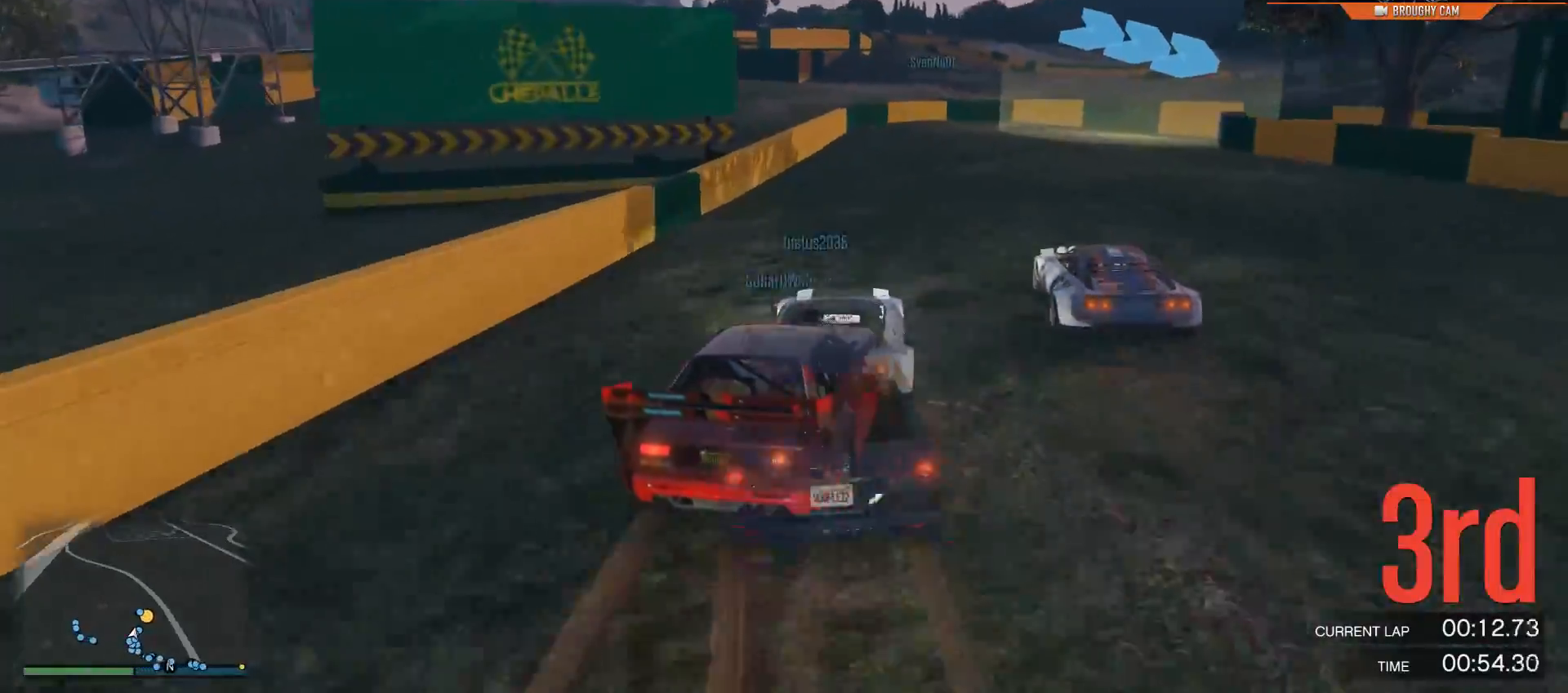
{"buttons": ["L2", "R2"], "left_stick": "right", "right_stick": "down-right", "events": [[50, "left_stick", "center"], [166, "left_stick", "right"], [400, "L2", "down"]]}
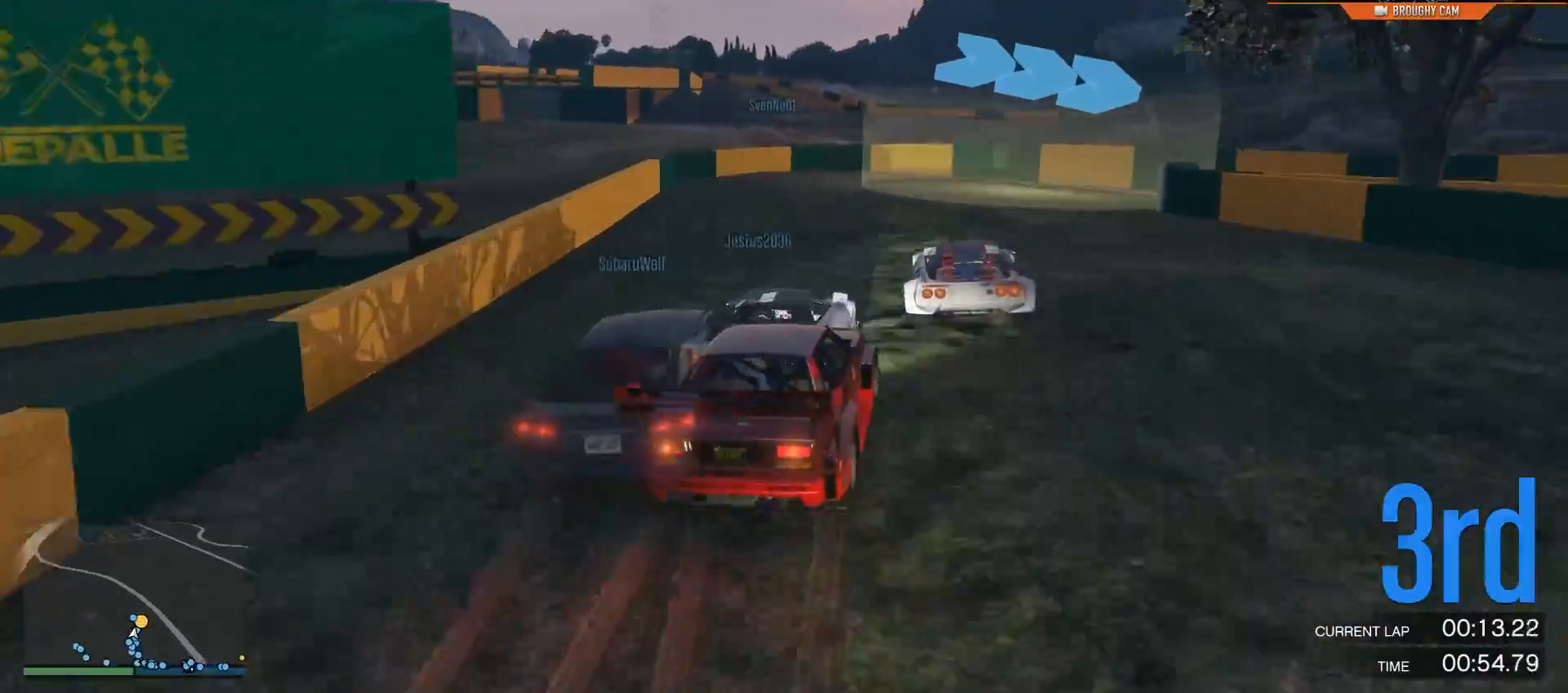
{"buttons": [], "left_stick": "right", "right_stick": "down-right", "events": [[33, "R2", "up"], [67, "L2", "up"], [167, "L2", "down"], [367, "L2", "up"]]}
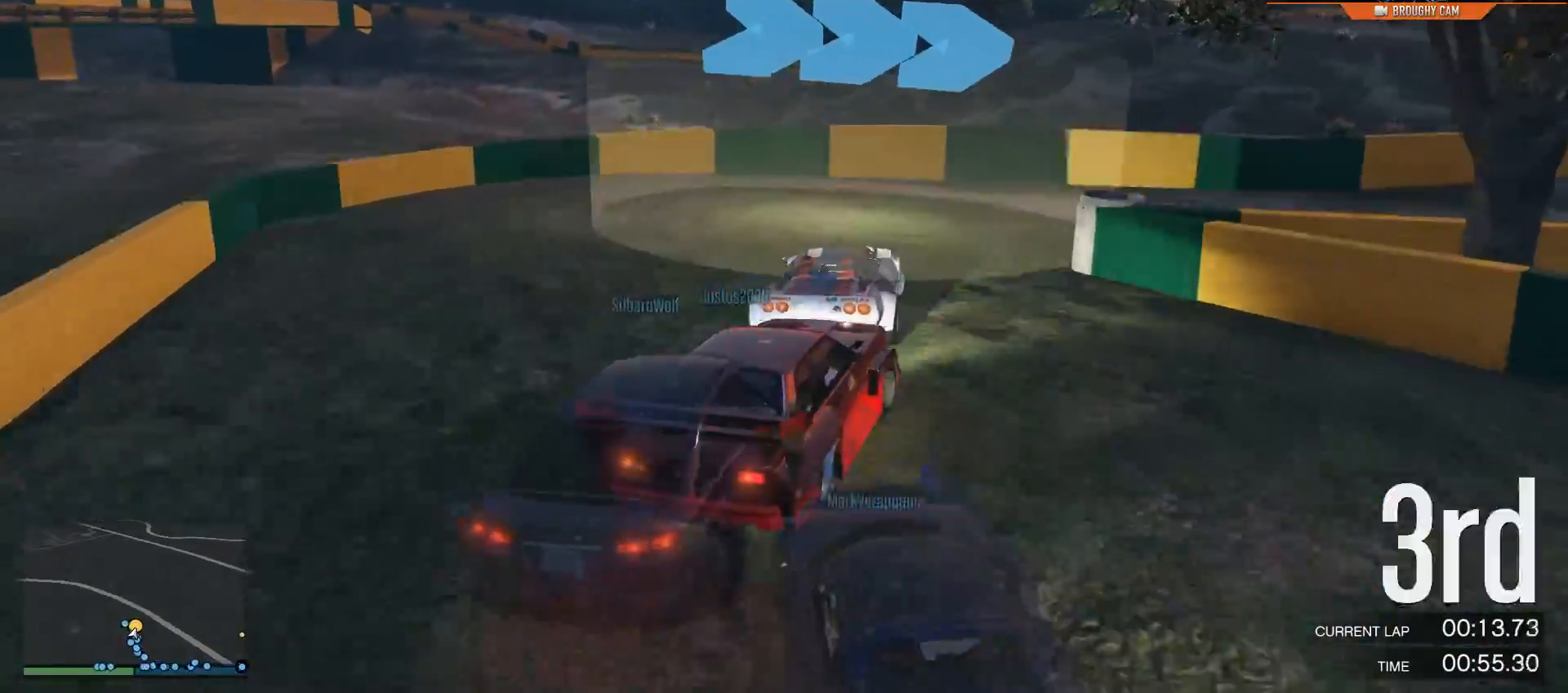
{"buttons": [], "left_stick": "right", "right_stick": "down-right", "events": []}
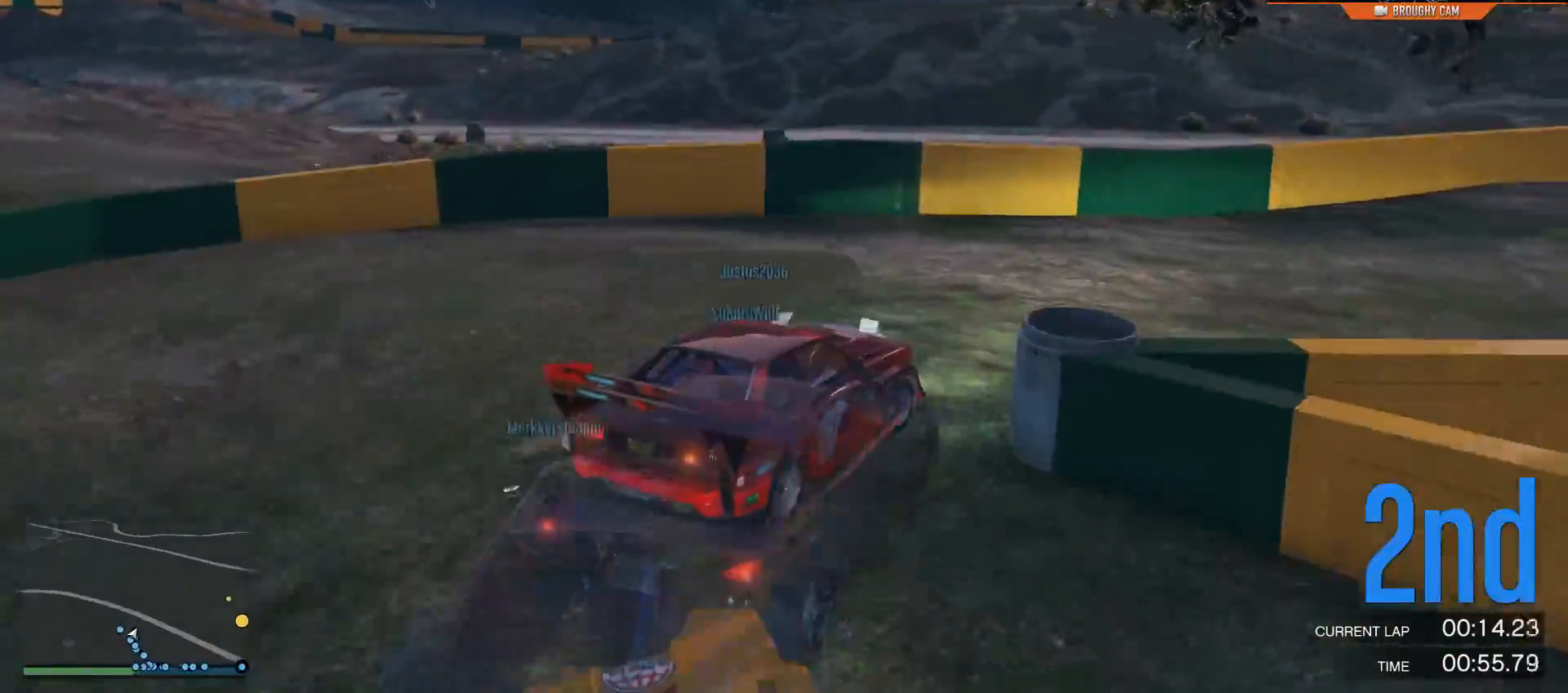
{"buttons": ["R2"], "left_stick": "right", "right_stick": "down-right", "events": [[50, "R2", "down"], [250, "left_stick", "center"], [350, "left_stick", "right"]]}
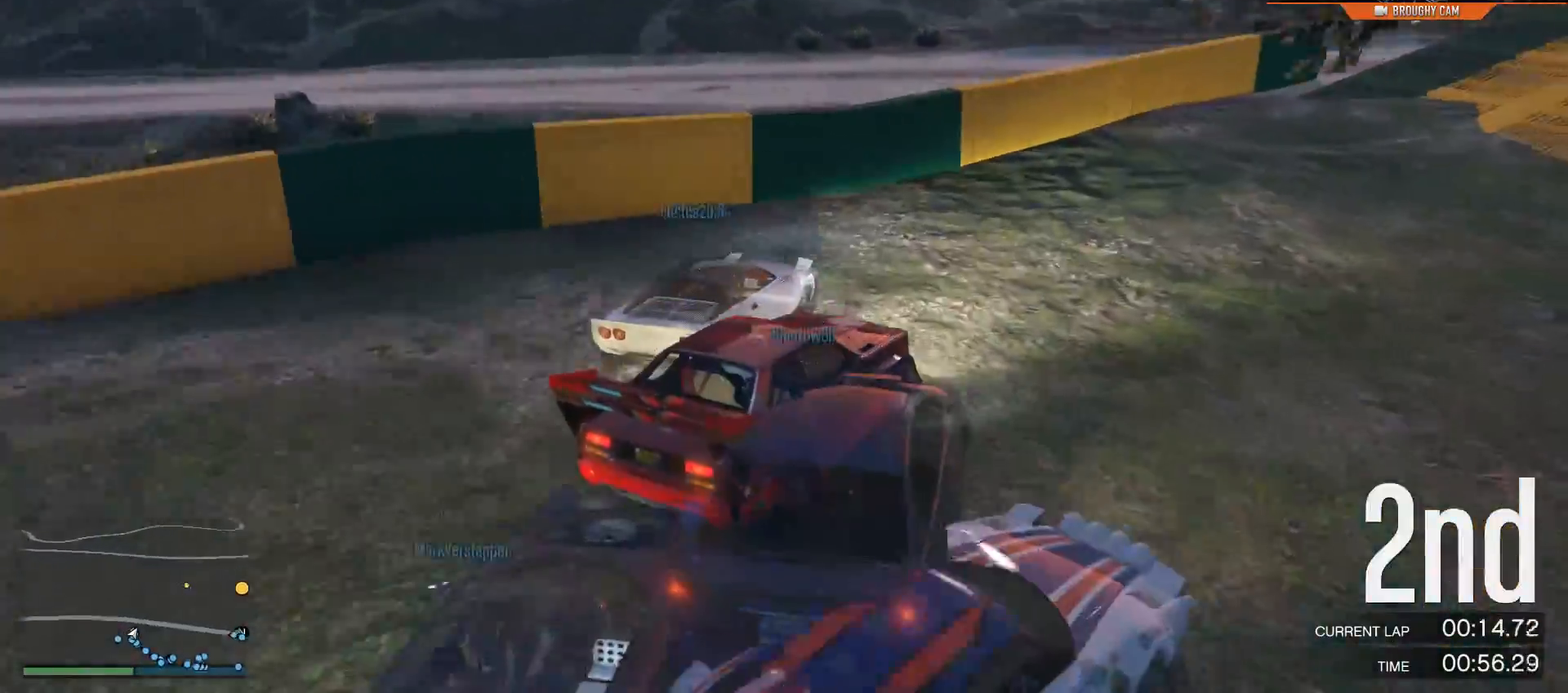
{"buttons": ["R2"], "left_stick": "right", "right_stick": "down-right", "events": [[250, "left_stick", "center"], [383, "left_stick", "right"]]}
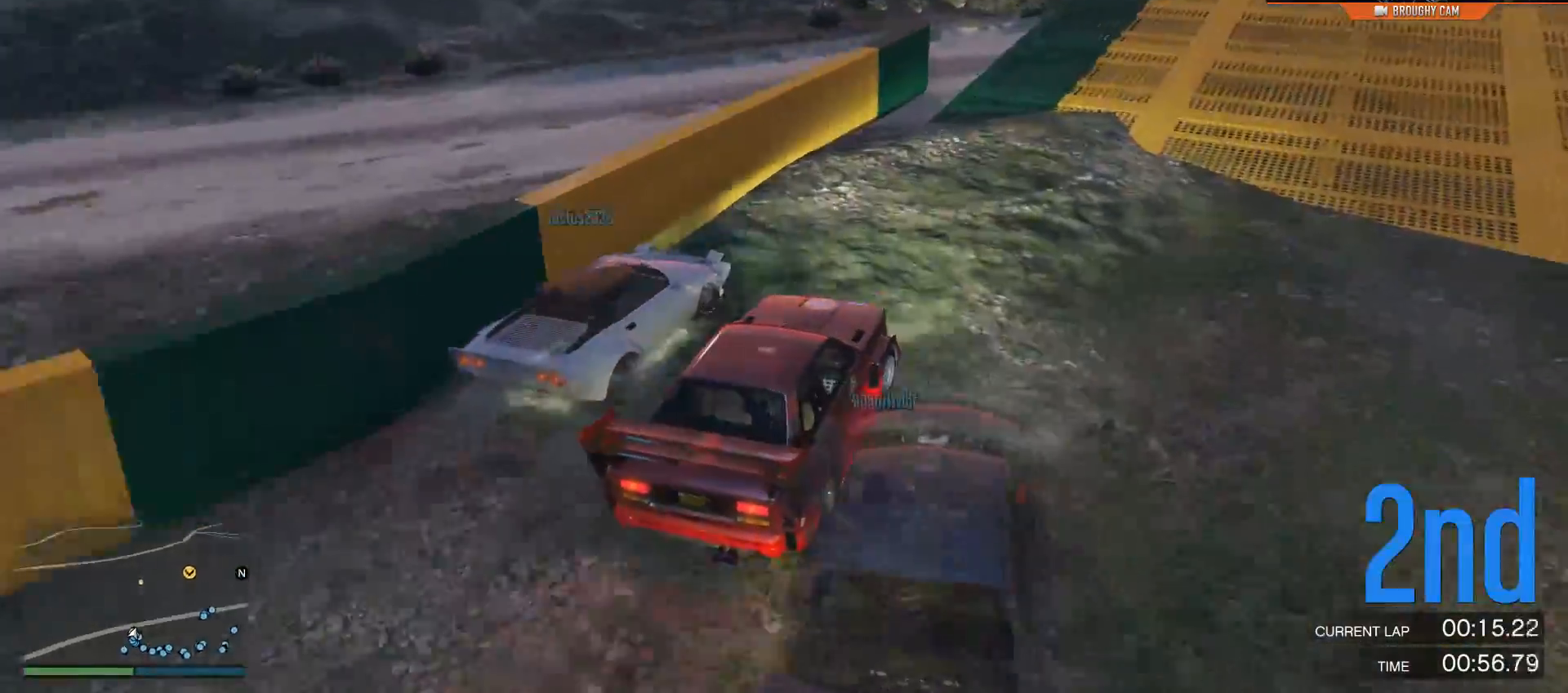
{"buttons": ["R2"], "left_stick": "center", "right_stick": "center", "events": [[50, "left_stick", "center"], [317, "left_stick", "right"], [450, "left_stick", "center"], [484, "right_stick", "center"]]}
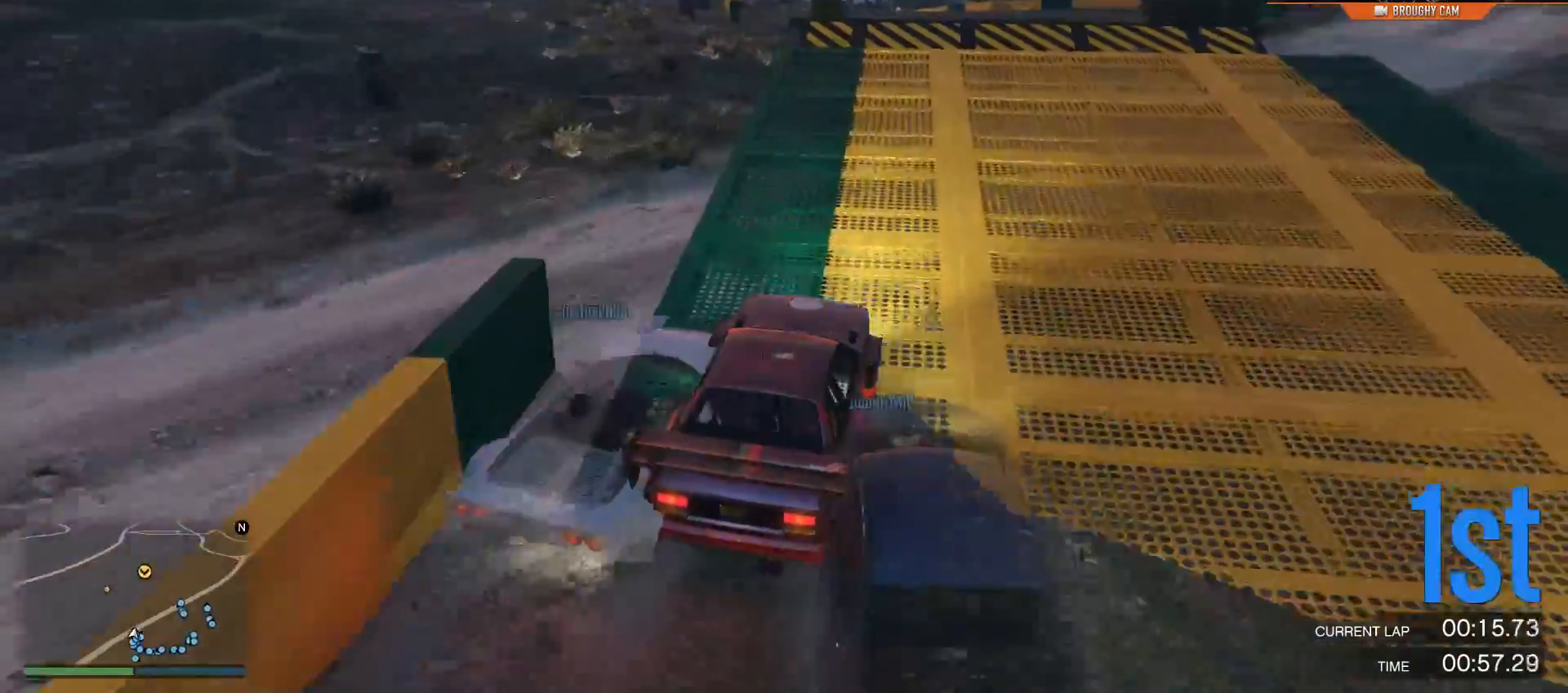
{"buttons": ["R2"], "left_stick": "center", "right_stick": "center", "events": []}
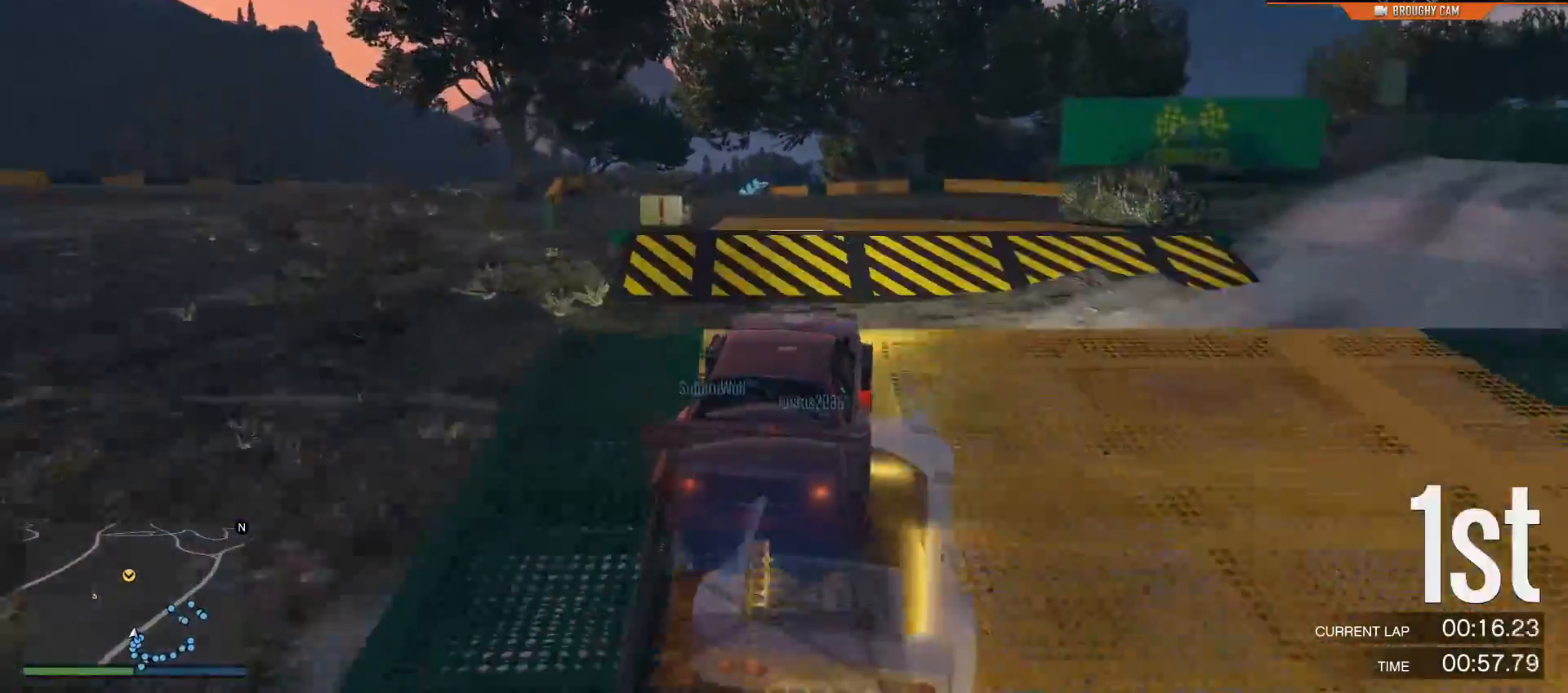
{"buttons": ["R2"], "left_stick": "down-left", "right_stick": "center", "events": [[501, "left_stick", "down-left"]]}
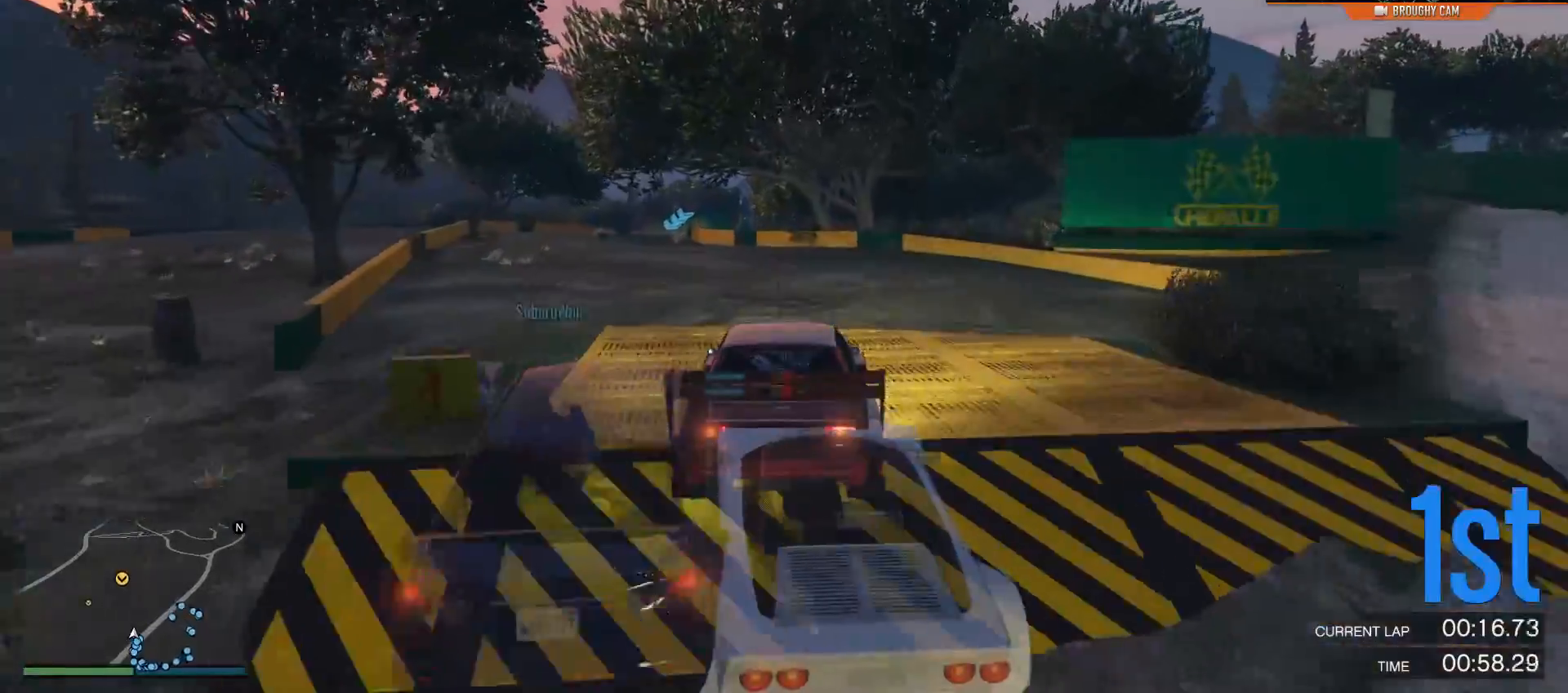
{"buttons": ["R2"], "left_stick": "center", "right_stick": "center", "events": [[200, "left_stick", "center"], [300, "left_stick", "left"], [483, "left_stick", "center"]]}
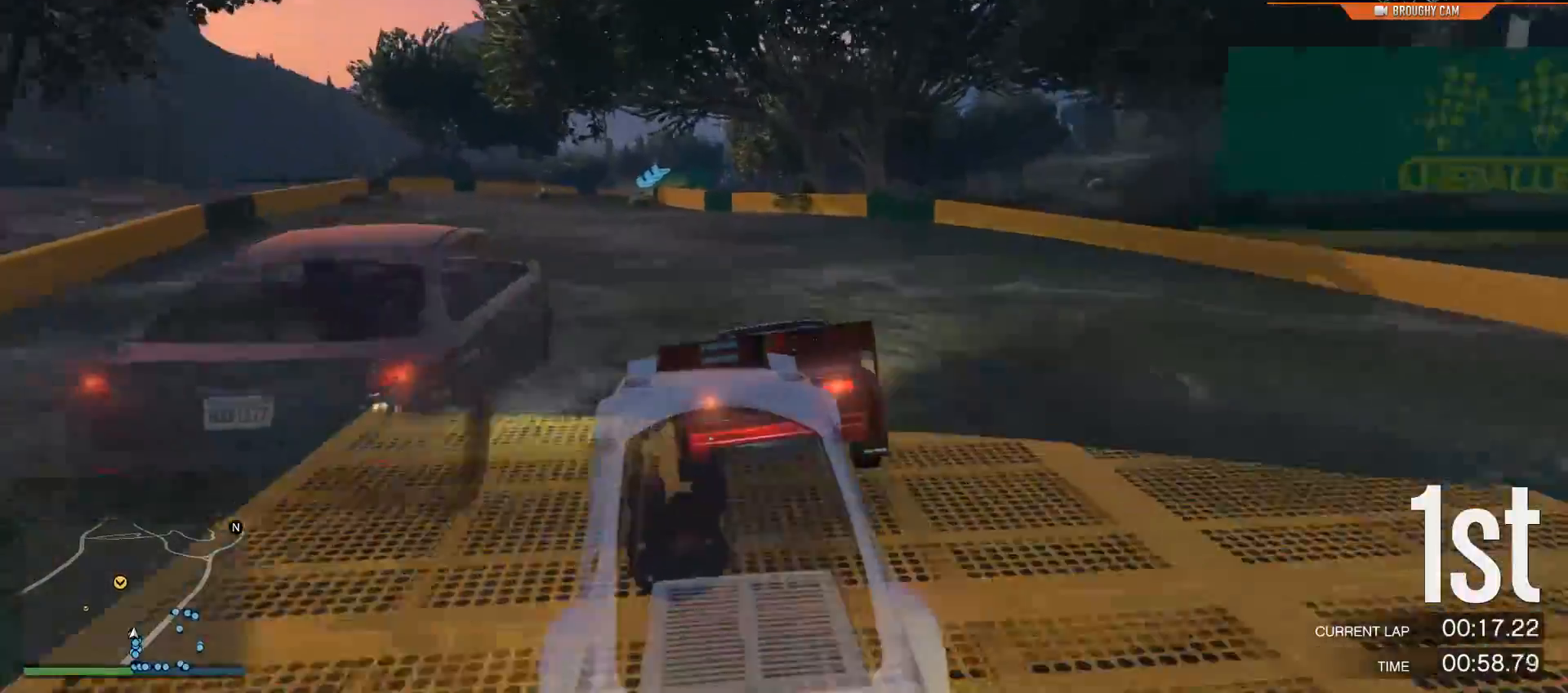
{"buttons": ["R2"], "left_stick": "left", "right_stick": "center", "events": [[50, "left_stick", "left"], [217, "left_stick", "center"], [384, "left_stick", "left"]]}
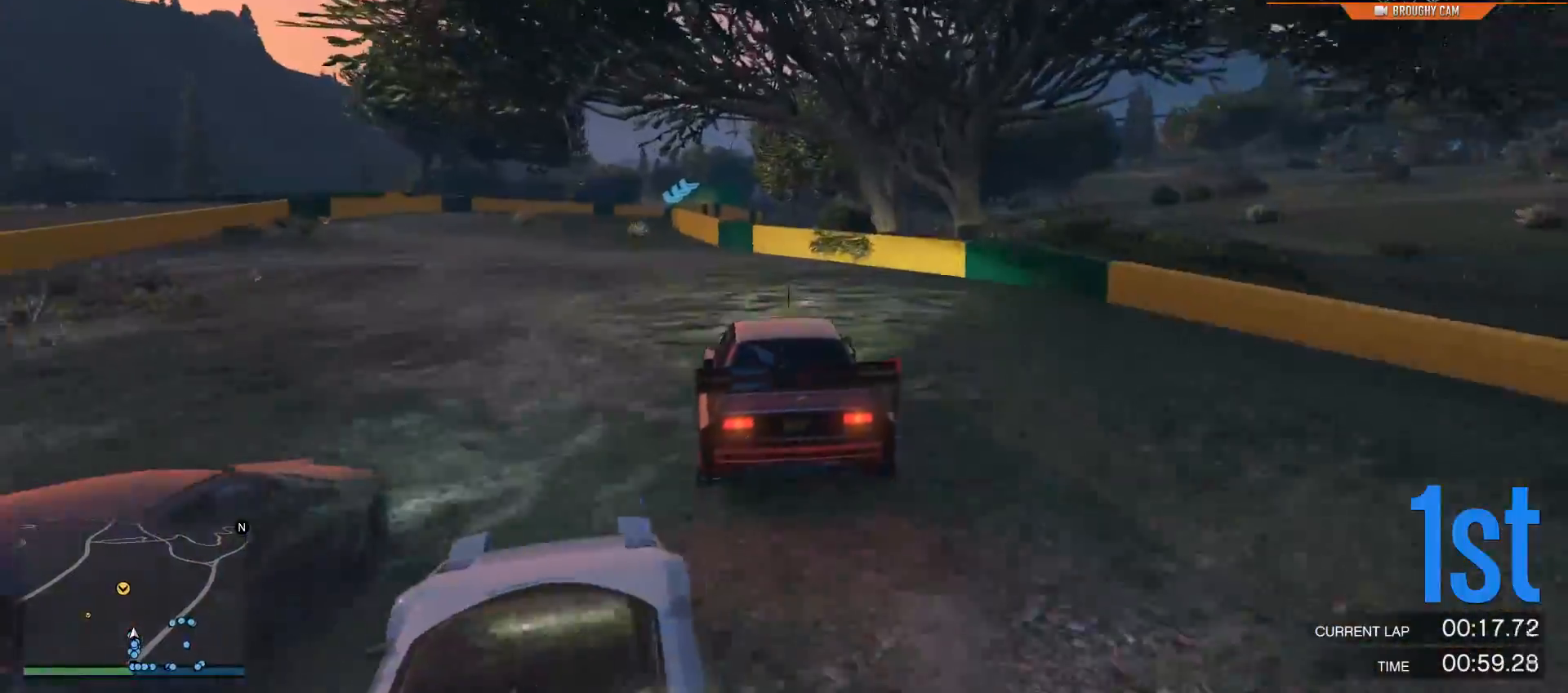
{"buttons": ["R2"], "left_stick": "center", "right_stick": "center", "events": [[166, "left_stick", "center"], [350, "left_stick", "up-left"], [483, "left_stick", "center"]]}
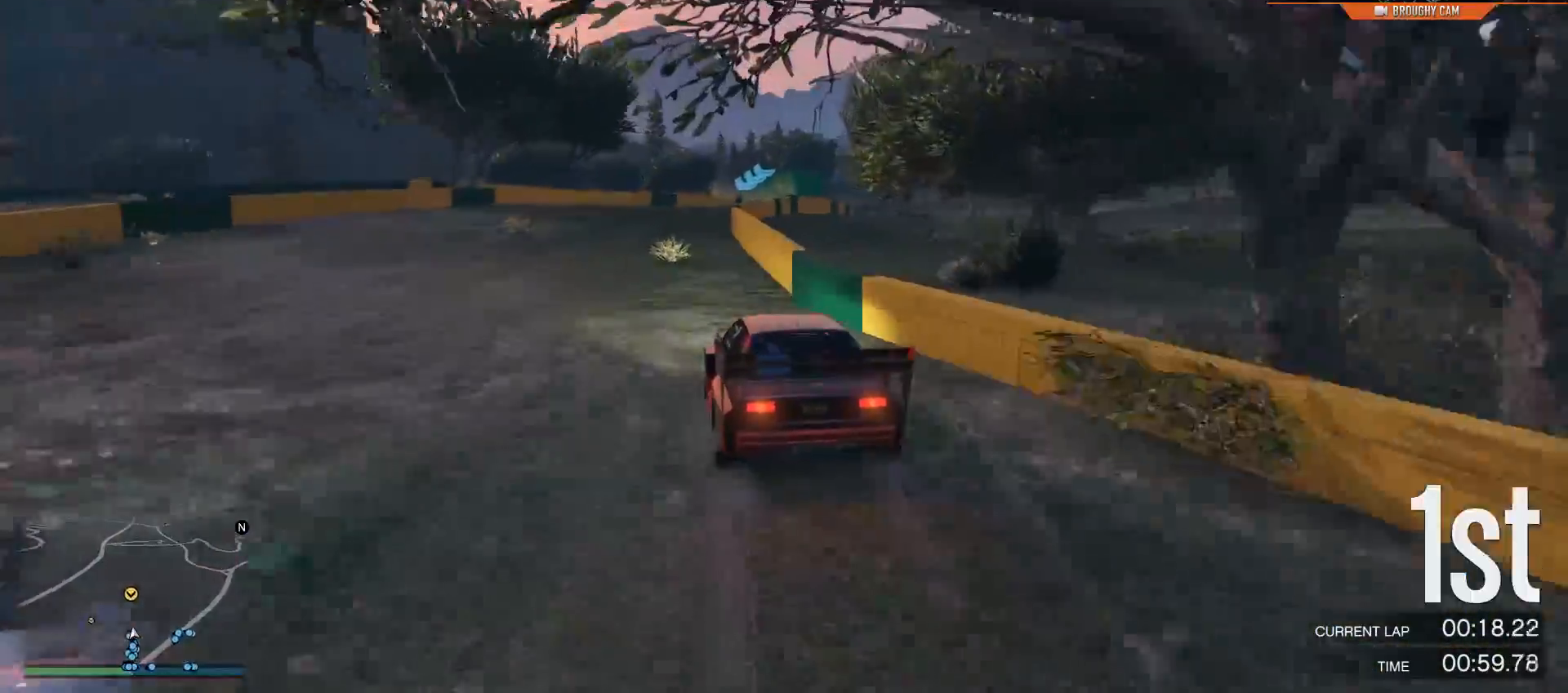
{"buttons": ["R2"], "left_stick": "right", "right_stick": "center", "events": [[434, "left_stick", "right"]]}
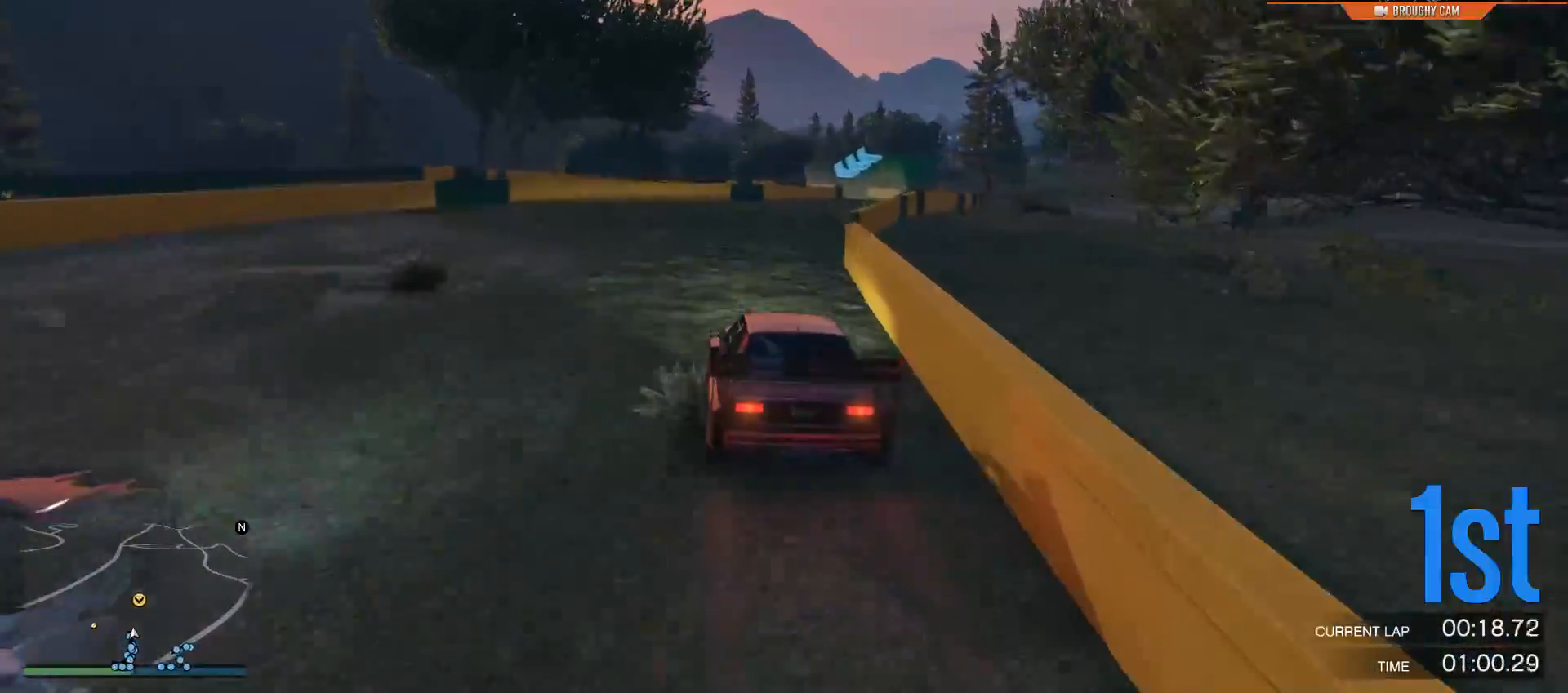
{"buttons": [], "left_stick": "right", "right_stick": "center", "events": [[333, "R2", "up"]]}
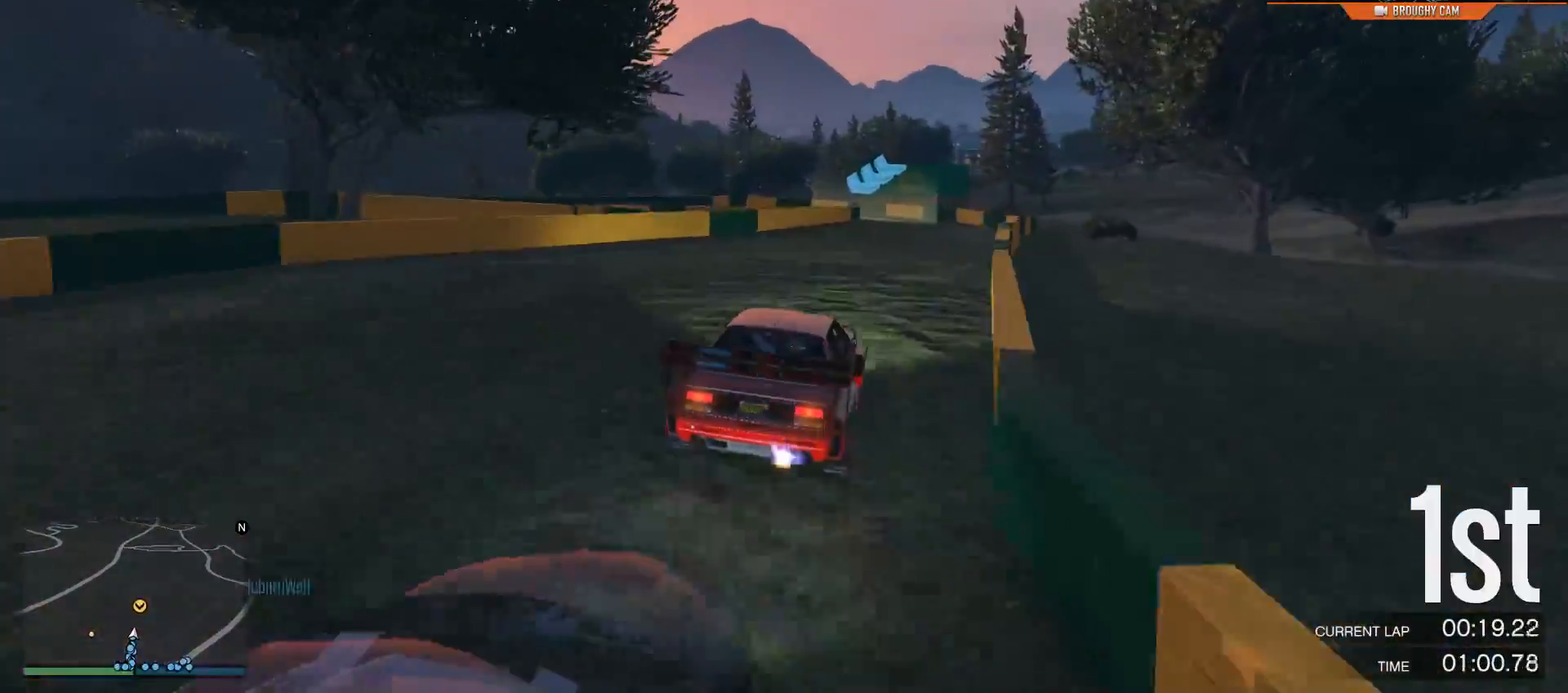
{"buttons": [], "left_stick": "center", "right_stick": "center", "events": [[334, "left_stick", "center"]]}
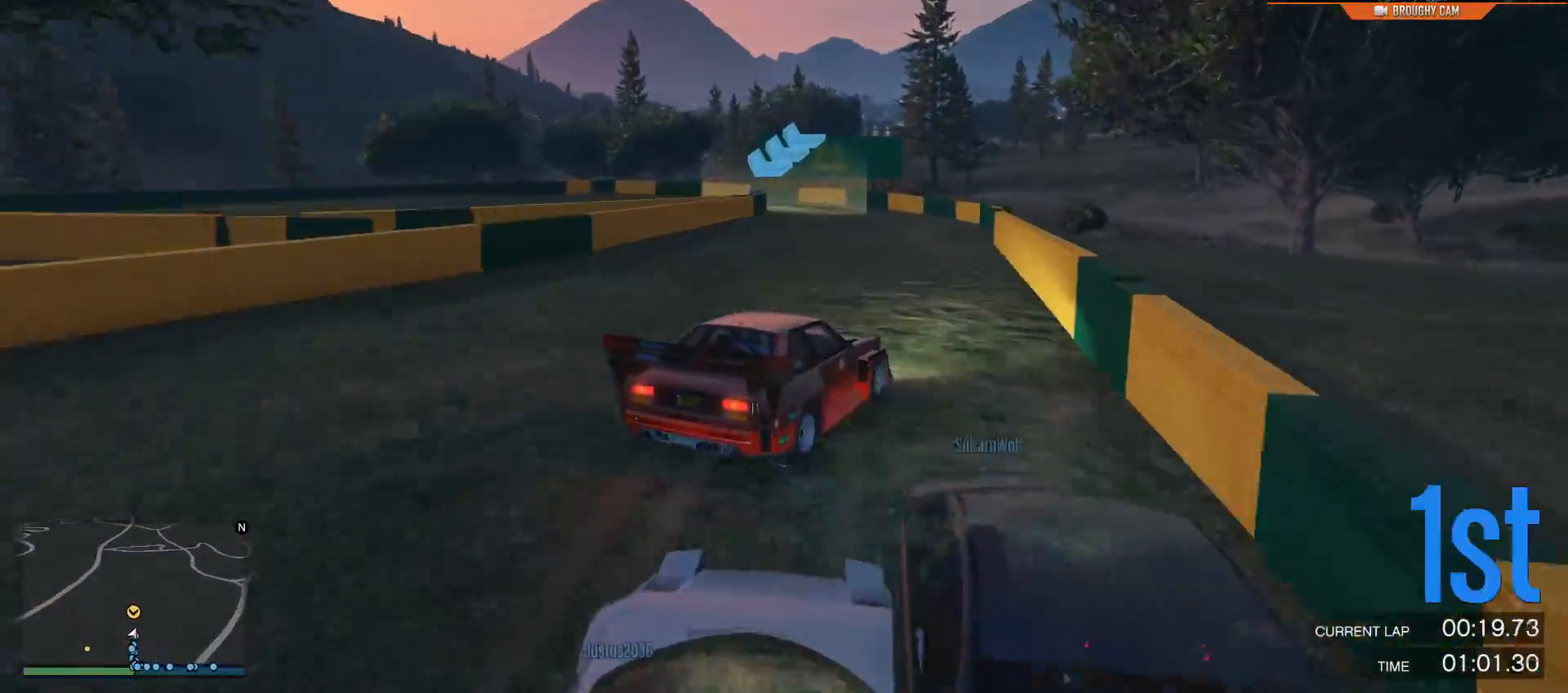
{"buttons": ["L2"], "left_stick": "up-left", "right_stick": "left", "events": [[133, "L2", "down"], [166, "left_stick", "left"], [250, "right_stick", "left"], [333, "left_stick", "up-left"]]}